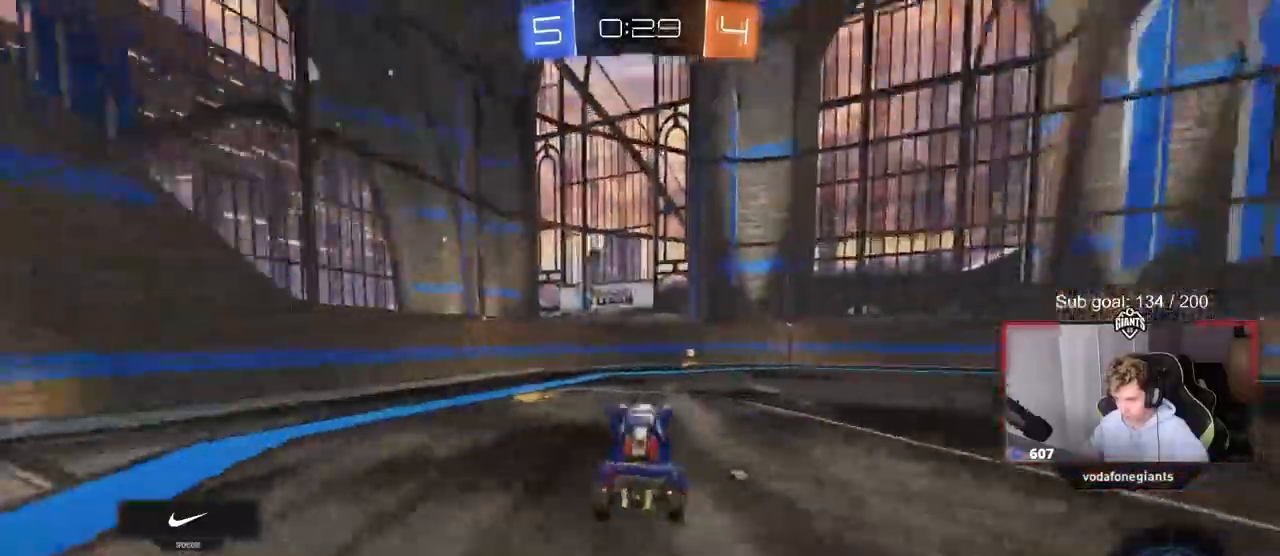
Gameplay with keyboard and mouse; each line is a JSON object with the keys and mouse buttons held at the frame after it. "events" lists presses ("down") and releases ("up") of "1", "2", "3", "4", "5", "a", "alt", "c", "caps_lock", "ctrl", "d", "e", "f", "g", "q", "r", "s", "shift", "space", "t", "tab", "v", "w", "x", "z", "mouse_left", "mouse_wheel" and "mouse_right" between this image and that frame as [ms after this image, input, new state], when the widget could be followed in between. "mouse_left", "mouse_wheel", "mouse_right" = the "left", "wheel", "right" buttons of the "mouse" list. No other keys are recorded. "wheel" means that the mouse wheel is clicked or scrolled. "mouse_move" is the direction in which the mouse moves at that frame (one of eight, or "still"), when it could be read.
{"keys": ["d", "space", "w"], "mouse": ["left"], "mouse_move": "still", "events": [[83, "w", "down"], [133, "d", "down"], [133, "mouse_left", "down"], [233, "d", "up"], [333, "space", "down"], [417, "d", "down"]]}
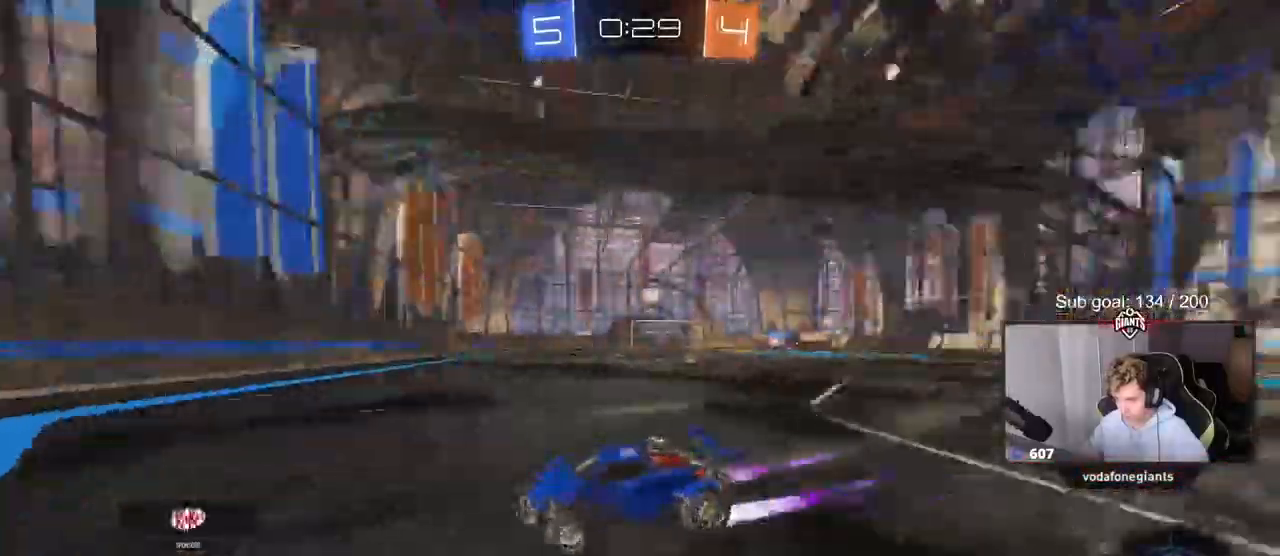
{"keys": ["d", "w"], "mouse": [], "mouse_move": "still", "events": [[17, "shift", "down"], [17, "space", "up"], [150, "shift", "up"], [483, "mouse_left", "up"]]}
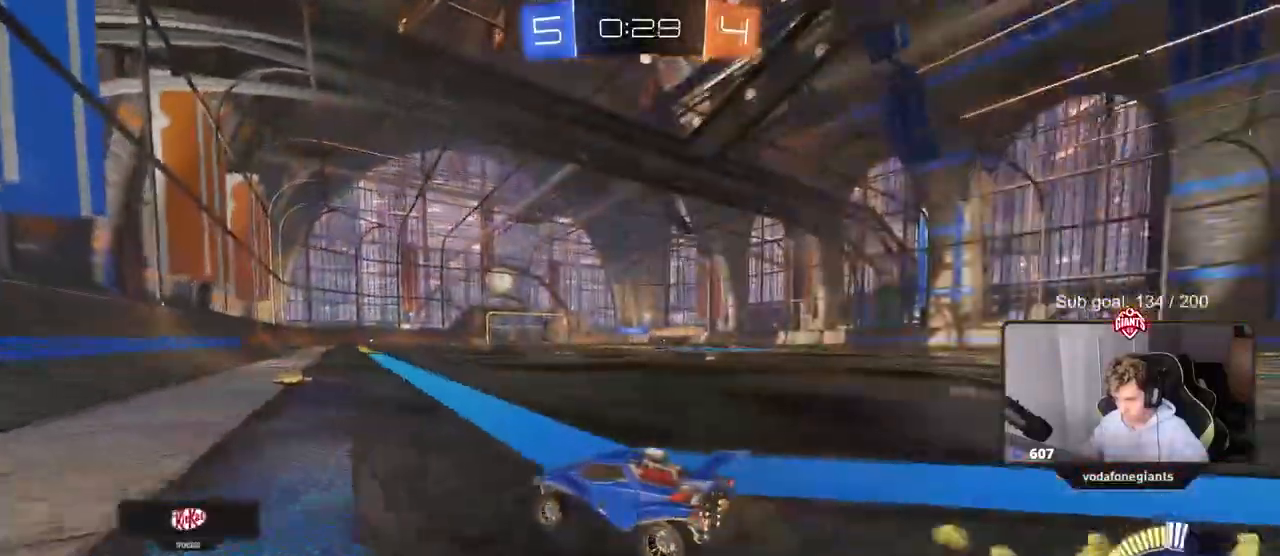
{"keys": ["d", "w"], "mouse": [], "mouse_move": "still", "events": [[317, "shift", "down"], [350, "shift", "up"]]}
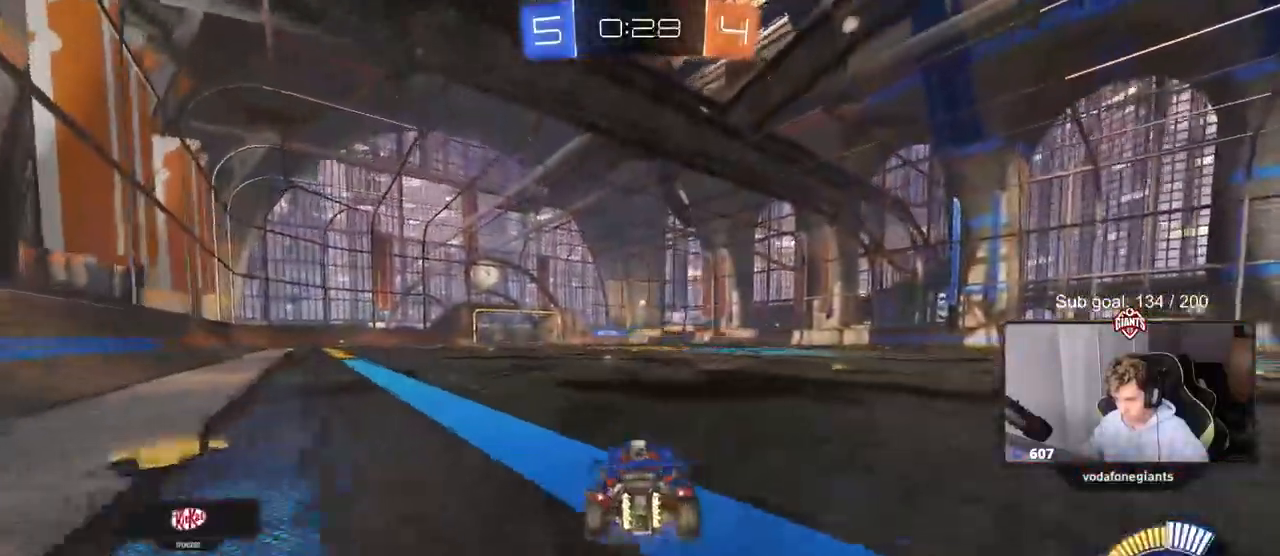
{"keys": ["a", "w"], "mouse": [], "mouse_move": "up", "events": [[50, "d", "up"], [100, "mouse_left", "down"], [100, "mouse_right", "down"], [133, "mouse_right", "up"], [233, "mouse_right", "down"], [283, "mouse_left", "up"], [367, "mouse_right", "up"], [417, "a", "down"]]}
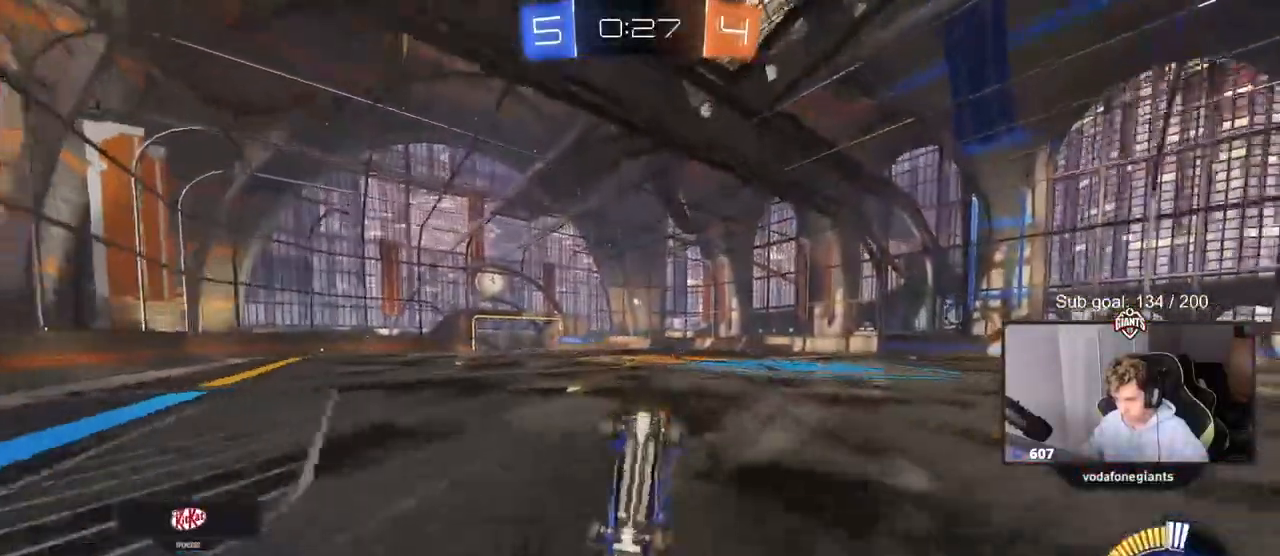
{"keys": [], "mouse": [], "events": [[17, "a", "up"], [17, "w", "up"], [200, "a", "down"], [350, "a", "up"]]}
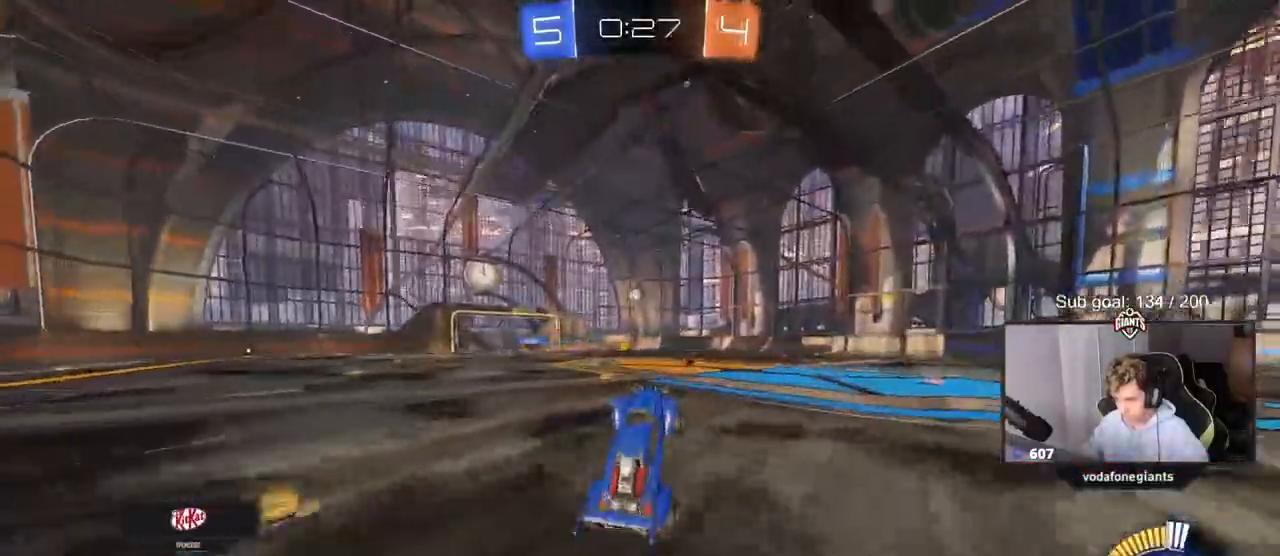
{"keys": ["d", "s"], "mouse": [], "mouse_move": "still", "events": [[367, "d", "down"], [367, "s", "down"]]}
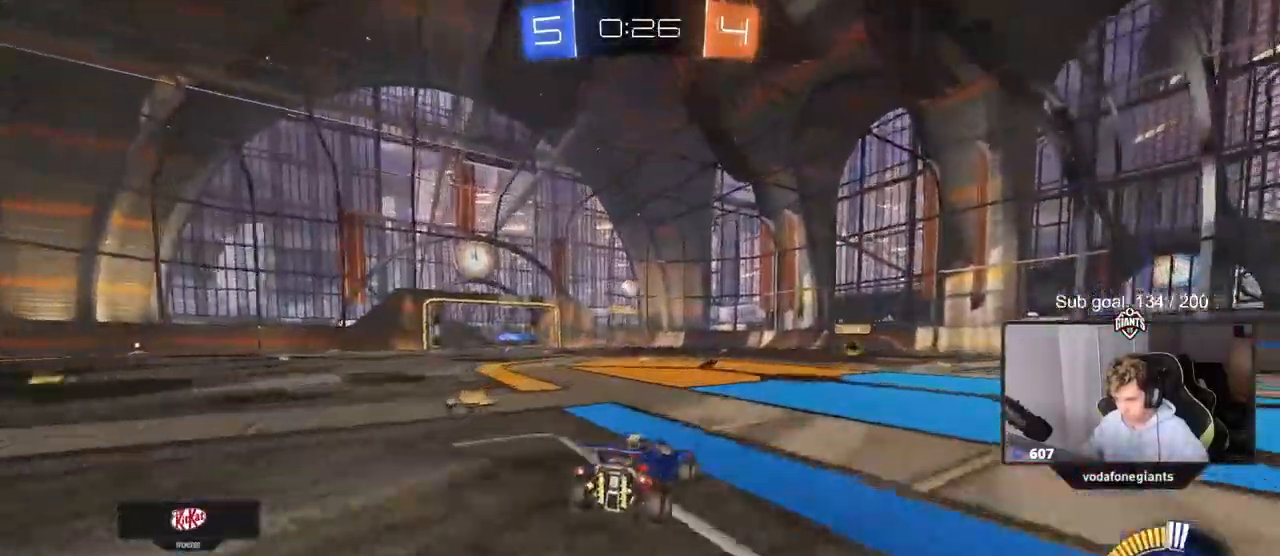
{"keys": ["d", "shift", "w"], "mouse": [], "mouse_move": "still", "events": [[50, "s", "up"], [83, "shift", "down"], [183, "w", "down"], [233, "shift", "up"], [417, "shift", "down"]]}
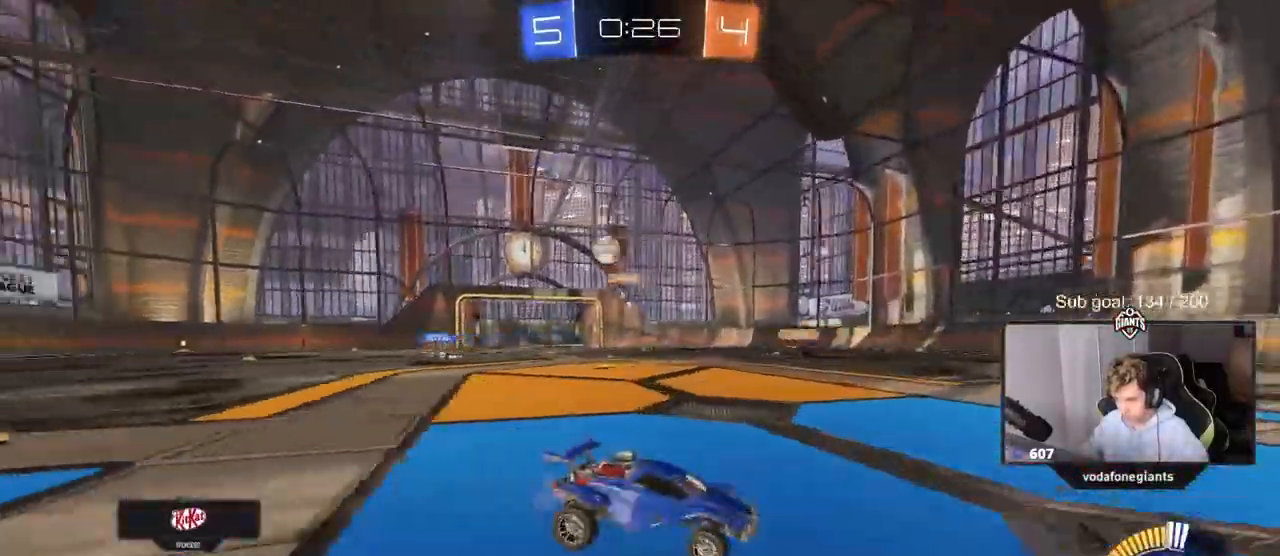
{"keys": ["d", "w"], "mouse": ["left"], "mouse_move": "still", "events": [[17, "shift", "up"], [250, "mouse_left", "down"]]}
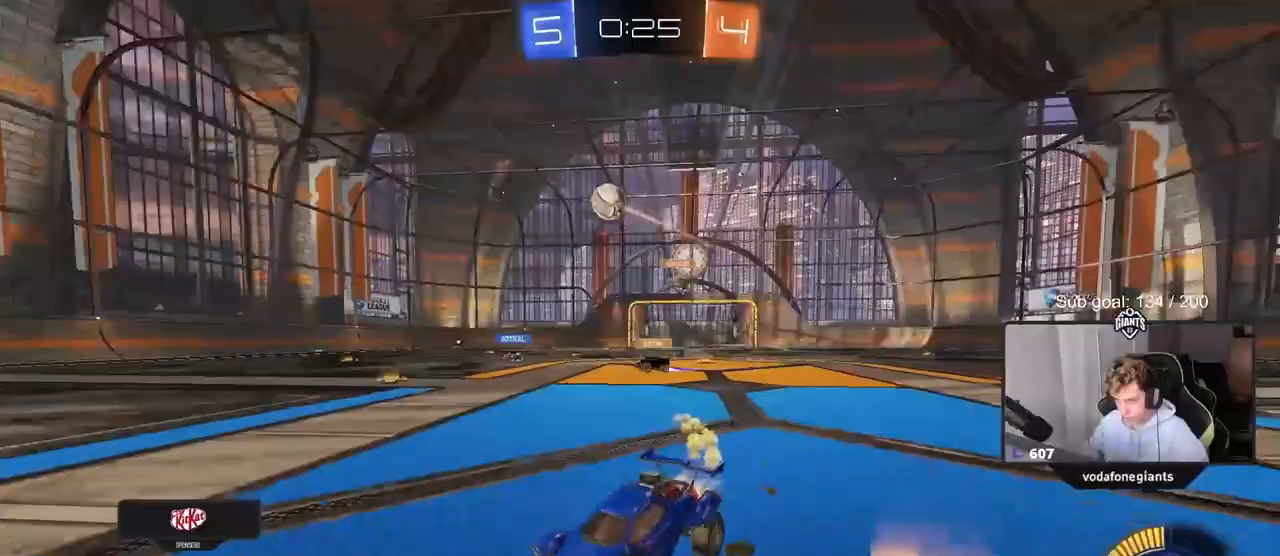
{"keys": ["w"], "mouse": ["left"], "mouse_move": "still", "events": [[167, "d", "up"], [367, "d", "down"], [500, "d", "up"]]}
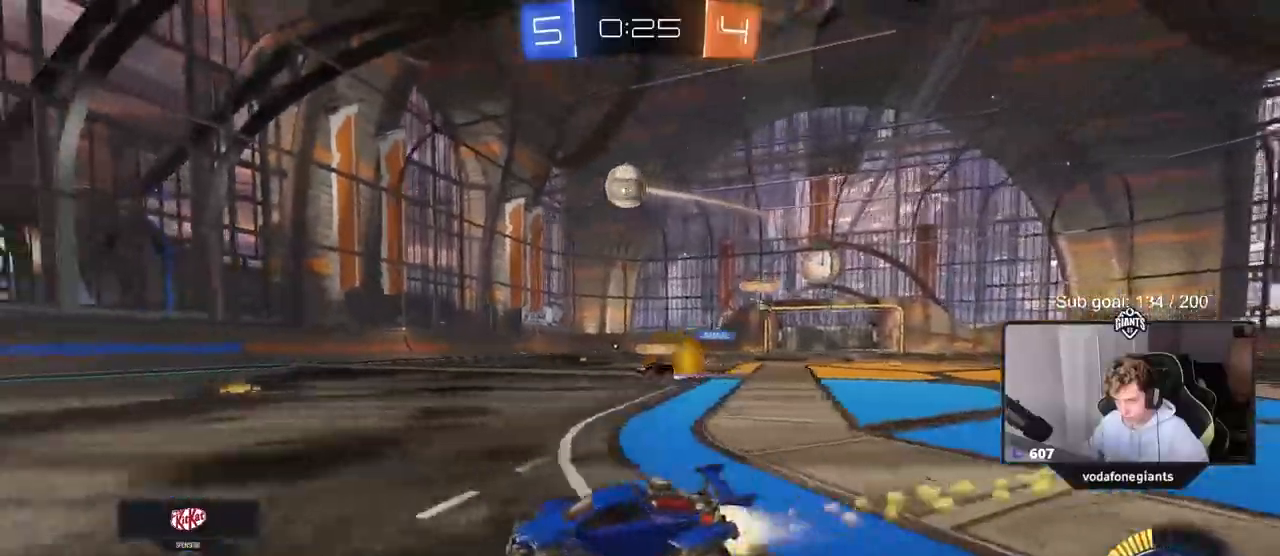
{"keys": ["w"], "mouse": ["left"], "mouse_move": "still", "events": []}
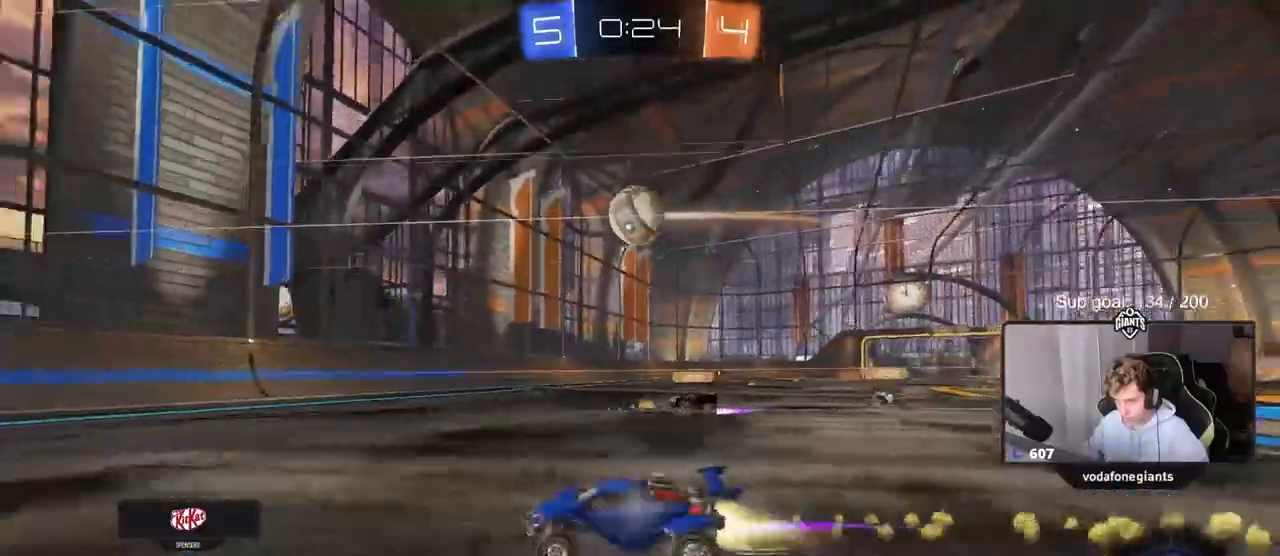
{"keys": [], "mouse": [], "mouse_move": "still", "events": [[17, "mouse_left", "up"], [250, "w", "up"]]}
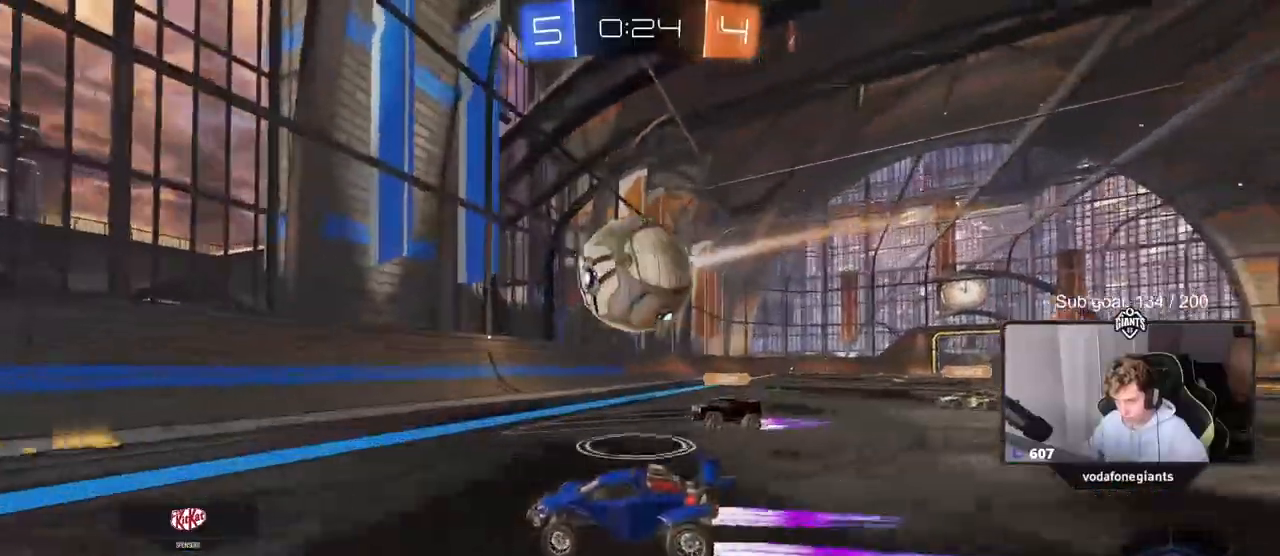
{"keys": ["a", "w"], "mouse": [], "mouse_move": "still", "events": [[33, "d", "down"], [167, "a", "down"], [167, "d", "up"], [167, "w", "down"], [217, "mouse_left", "down"], [500, "mouse_left", "up"]]}
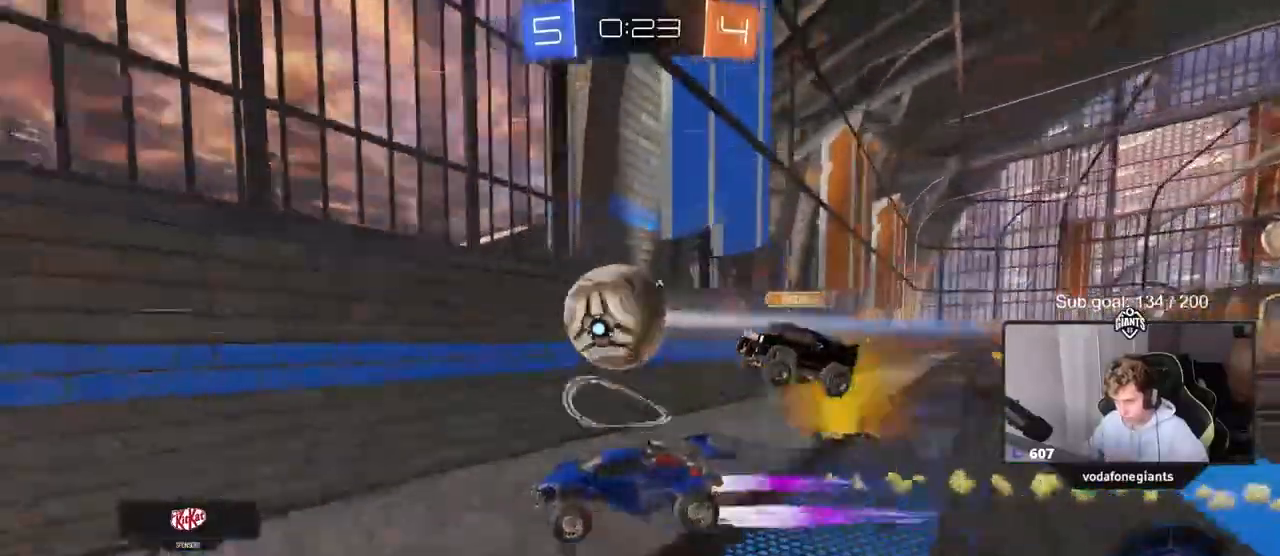
{"keys": ["w"], "mouse": [], "mouse_move": "still", "events": [[100, "shift", "down"], [150, "shift", "up"], [183, "a", "up"], [233, "d", "down"], [283, "d", "up"]]}
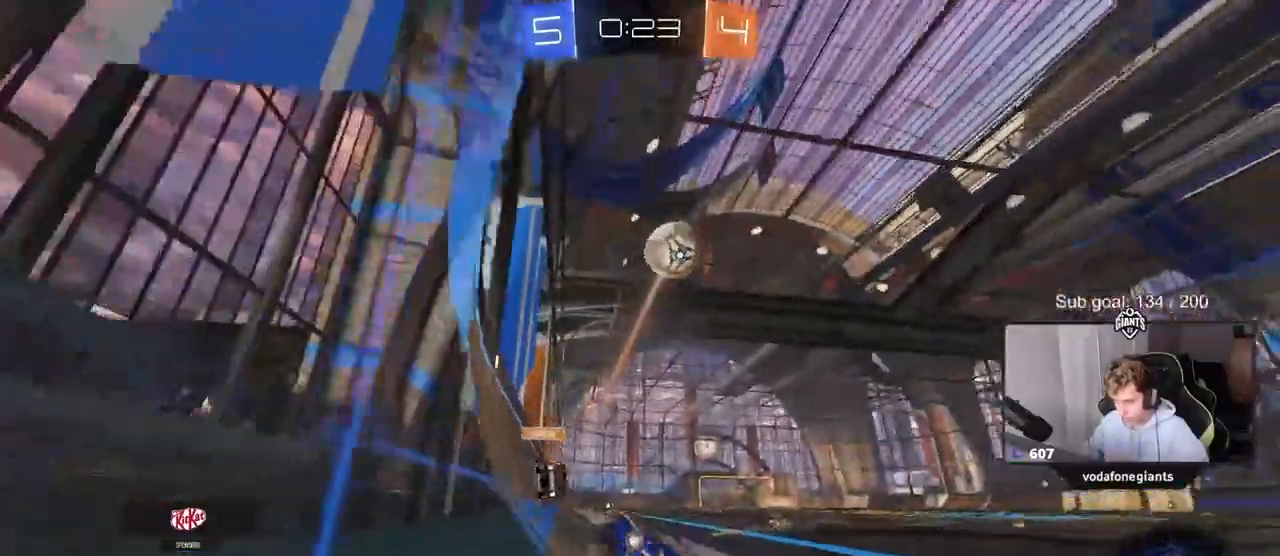
{"keys": ["d", "s"], "mouse": ["right"], "mouse_move": "down-left", "events": [[50, "d", "down"], [300, "s", "down"], [300, "w", "up"], [383, "mouse_right", "down"]]}
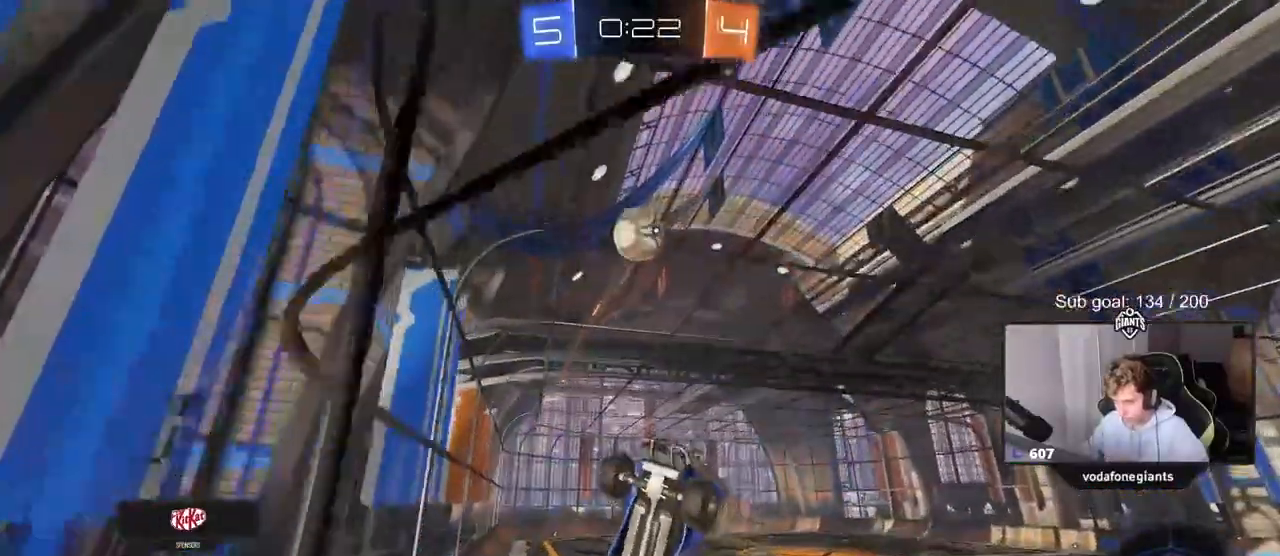
{"keys": ["a", "shift"], "mouse": ["left"], "mouse_move": "down-left", "events": [[117, "mouse_left", "down"], [167, "a", "down"], [167, "shift", "down"], [217, "d", "up"], [217, "mouse_right", "up"], [350, "s", "up"], [450, "w", "down"], [500, "w", "up"]]}
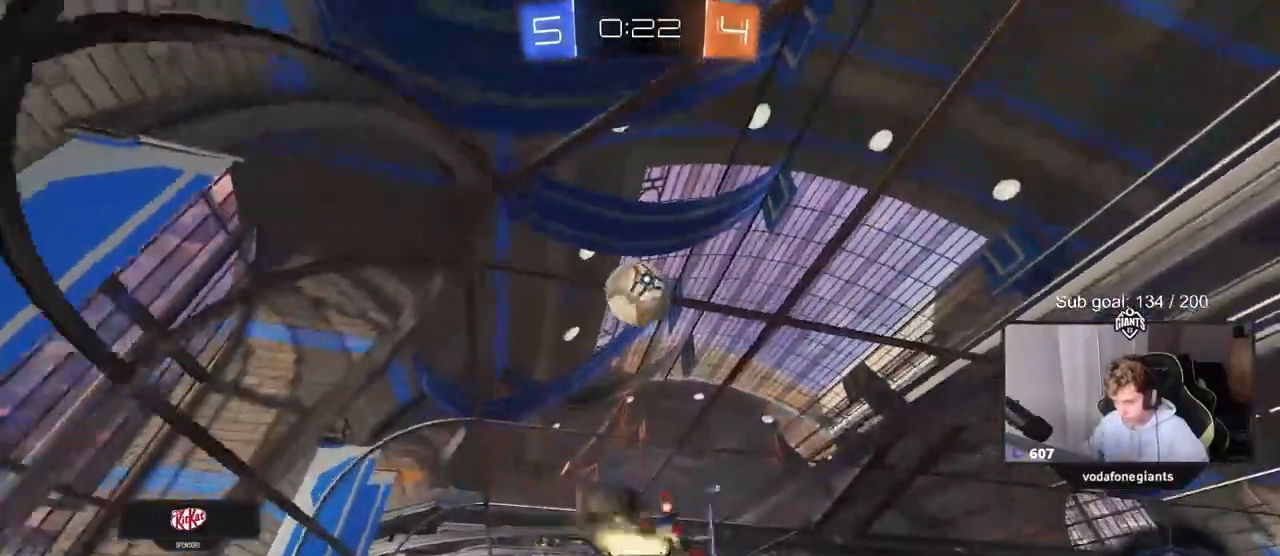
{"keys": ["a", "shift"], "mouse": ["right"], "events": [[83, "shift", "up"], [183, "mouse_left", "up"], [367, "mouse_right", "down"], [367, "shift", "down"]]}
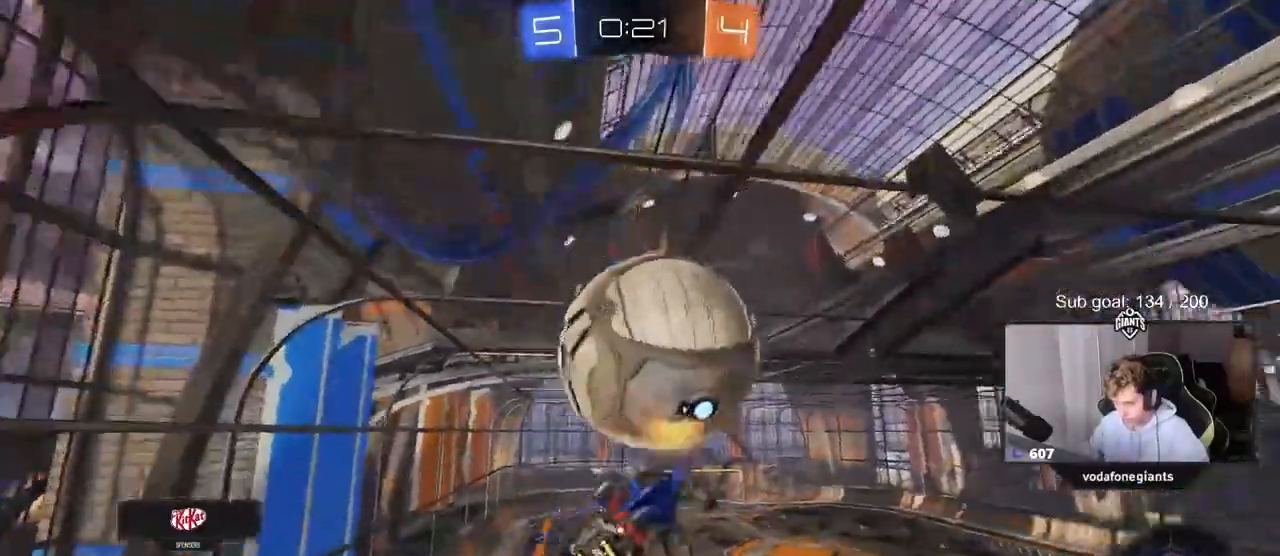
{"keys": ["a", "shift"], "mouse": [], "mouse_move": "still", "events": [[100, "mouse_right", "up"]]}
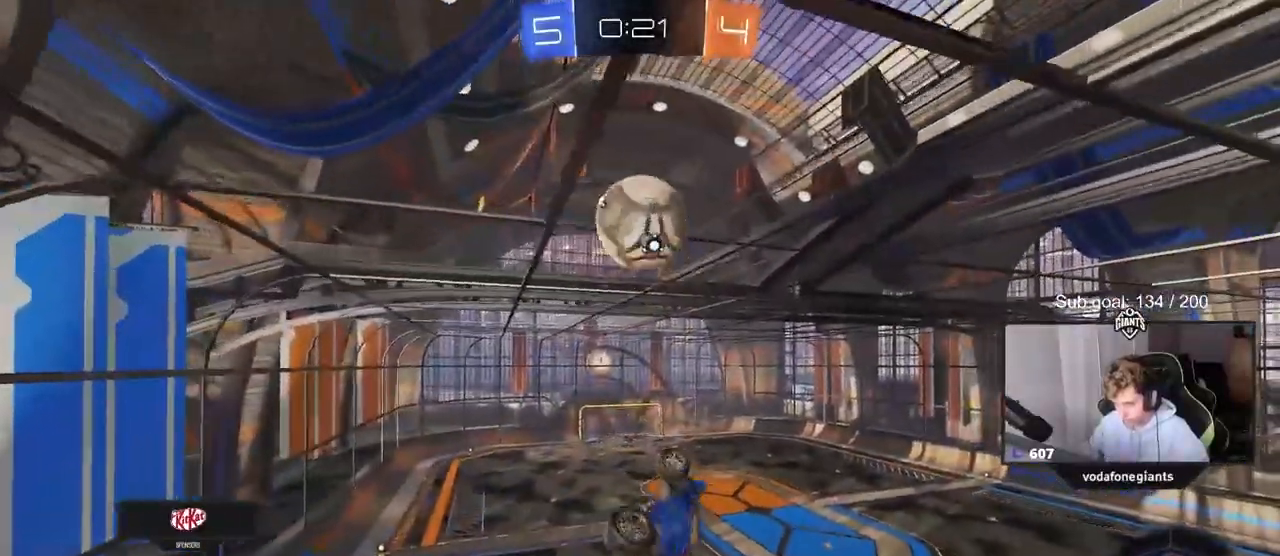
{"keys": ["a", "s", "shift"], "mouse": [], "mouse_move": "still", "events": [[67, "w", "down"], [300, "w", "up"], [500, "s", "down"]]}
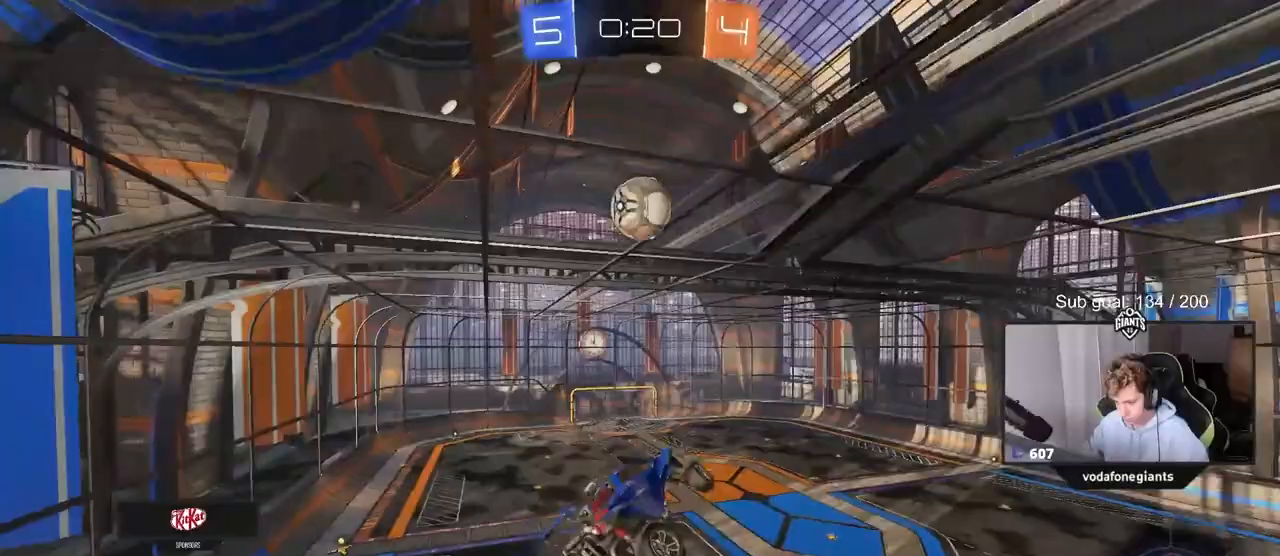
{"keys": ["a", "shift", "w"], "mouse": [], "mouse_move": "still", "events": [[183, "s", "up"], [417, "w", "down"]]}
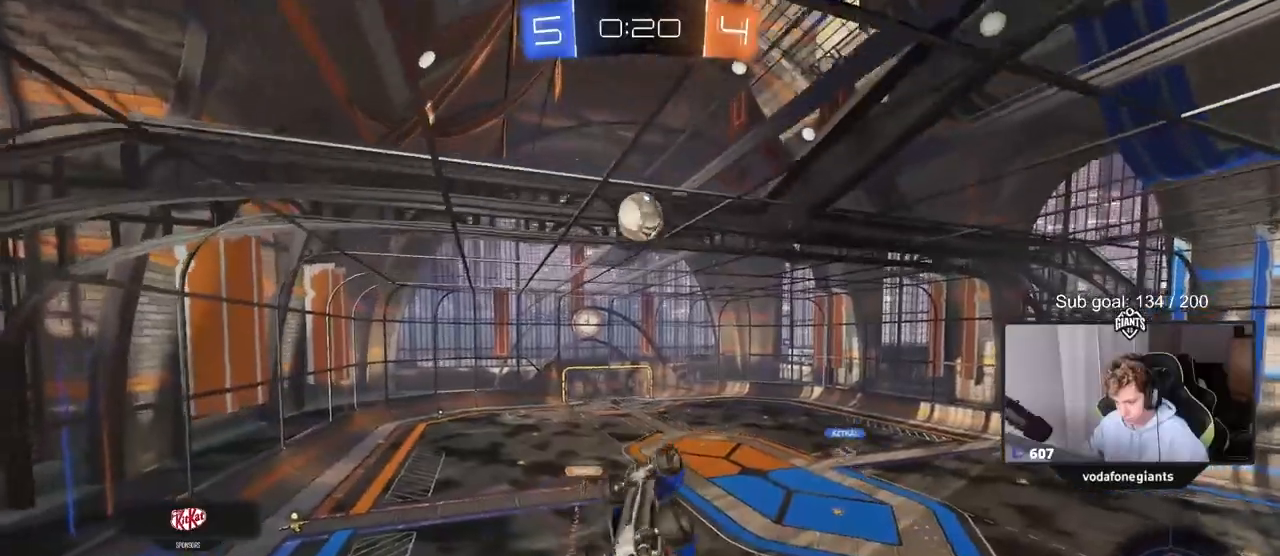
{"keys": [], "mouse": [], "mouse_move": "still", "events": [[17, "w", "up"], [200, "w", "down"], [250, "a", "up"], [250, "shift", "up"], [283, "w", "up"]]}
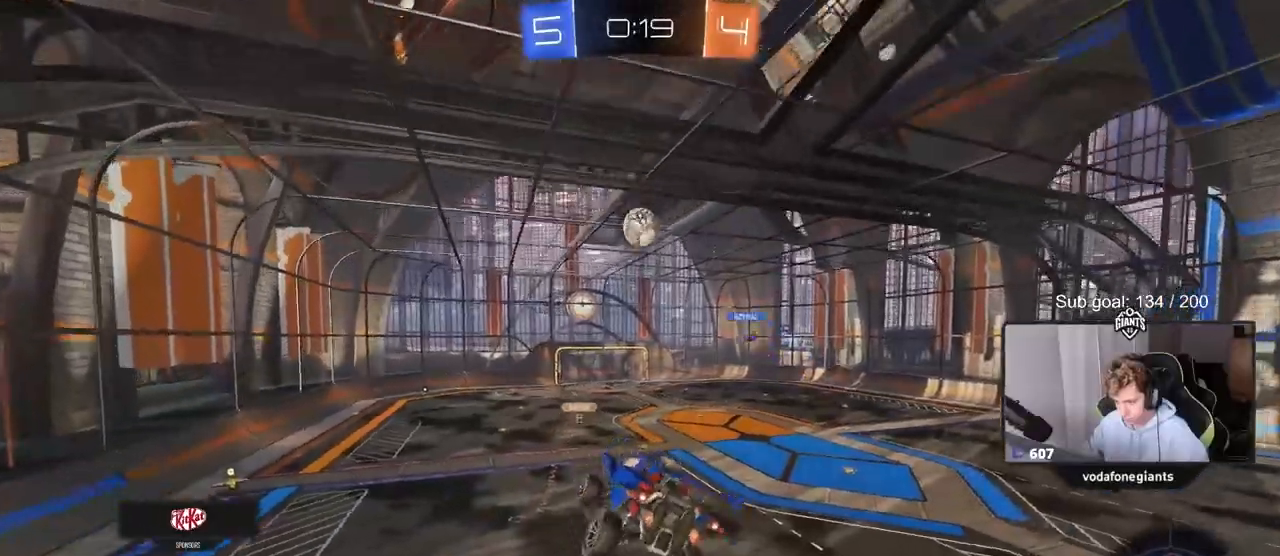
{"keys": [], "mouse": [], "mouse_move": "still", "events": [[167, "a", "down"], [167, "shift", "down"], [217, "a", "up"], [217, "shift", "up"]]}
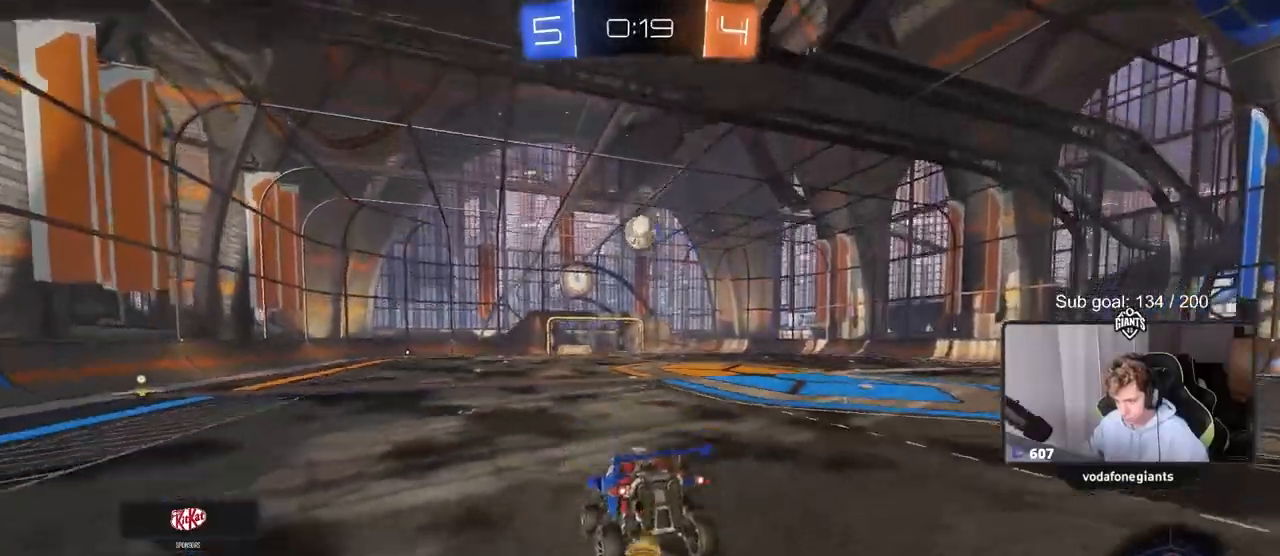
{"keys": ["w"], "mouse": ["left"], "mouse_move": "still", "events": [[50, "a", "down"], [50, "w", "down"], [83, "mouse_left", "down"], [283, "a", "up"], [383, "d", "down"], [467, "d", "up"]]}
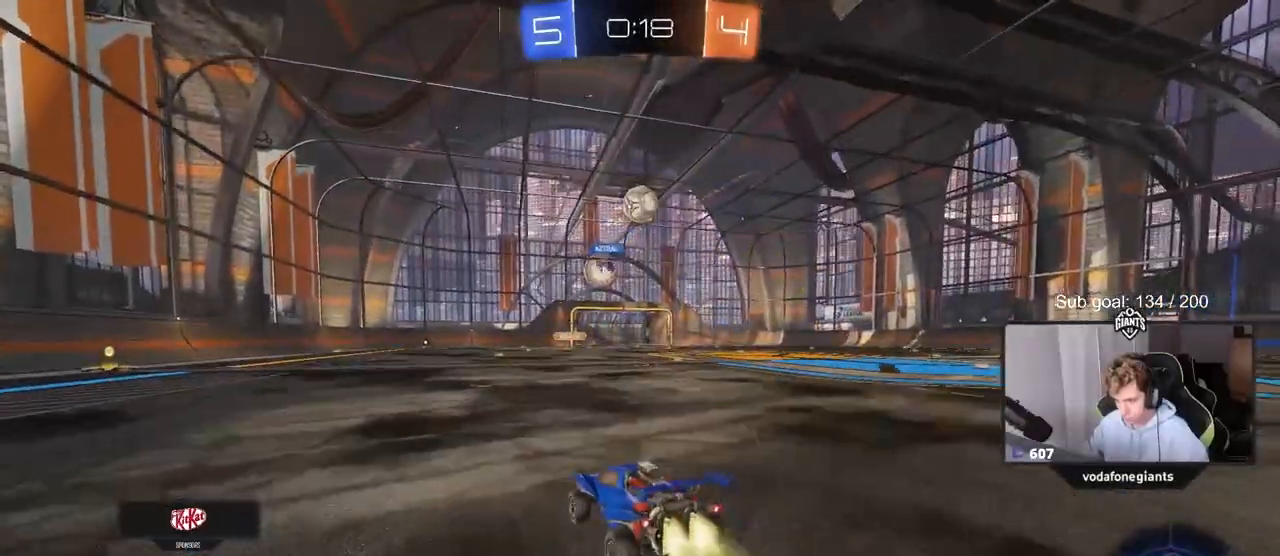
{"keys": ["w"], "mouse": ["left"], "mouse_move": "still", "events": [[300, "d", "down"], [383, "d", "up"]]}
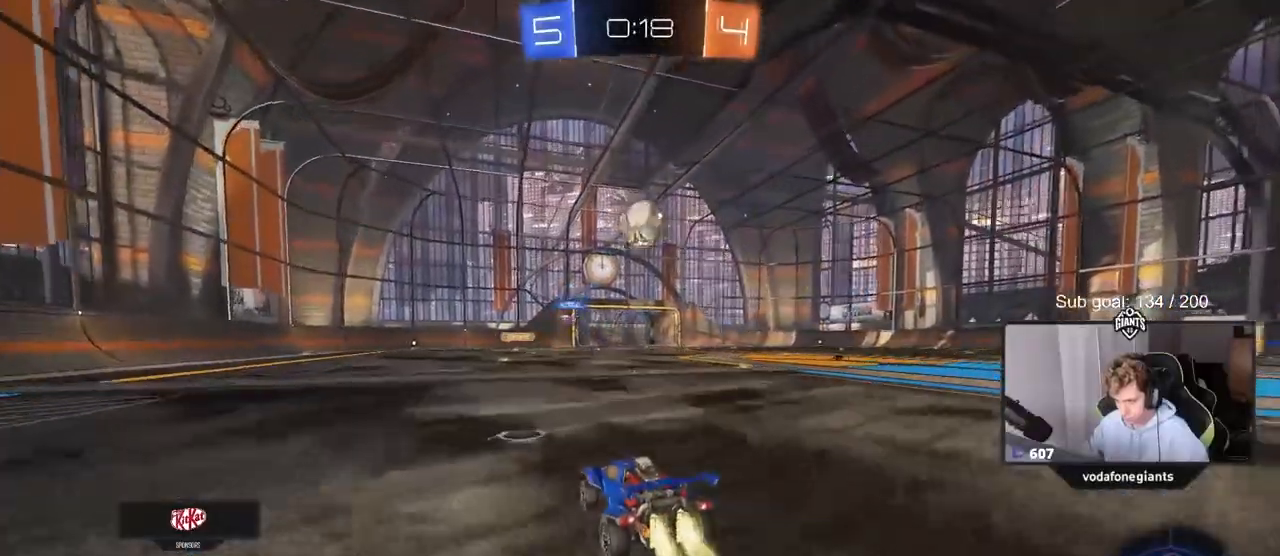
{"keys": [], "mouse": ["left"], "mouse_move": "still", "events": [[33, "mouse_left", "up"], [217, "d", "down"], [300, "w", "up"], [350, "d", "up"], [350, "mouse_left", "down"], [350, "mouse_right", "down"], [400, "a", "down"], [400, "s", "down"], [500, "a", "up"], [500, "mouse_right", "up"], [500, "s", "up"]]}
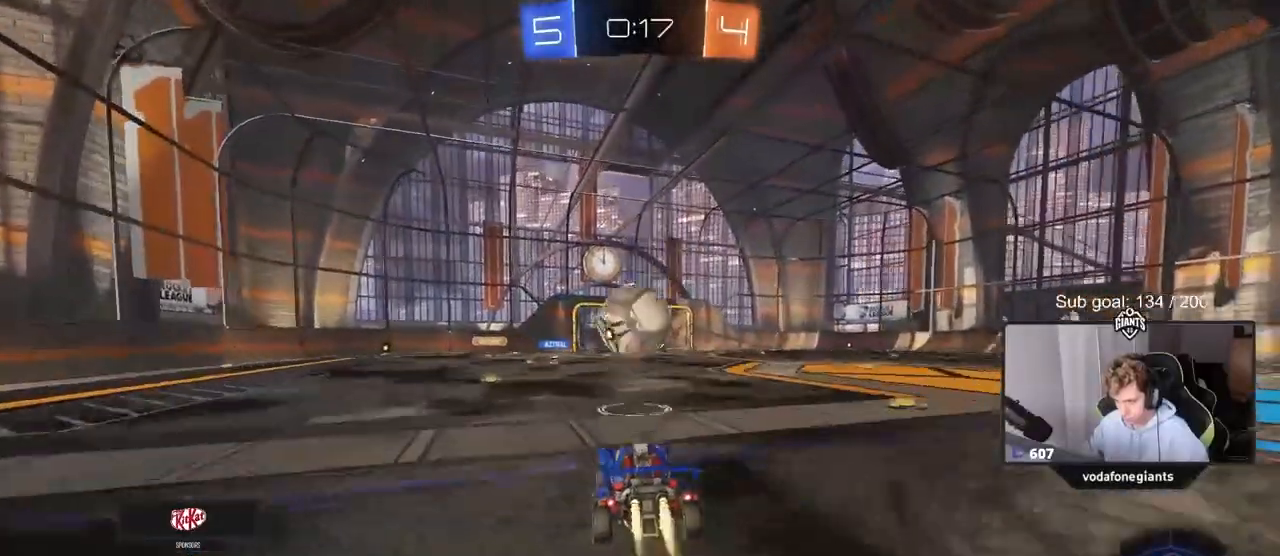
{"keys": ["a", "s", "shift"], "mouse": ["left", "right"], "mouse_move": "left", "events": [[50, "a", "down"], [50, "mouse_left", "up"], [183, "a", "up"], [233, "mouse_left", "down"], [233, "w", "down"], [283, "a", "down"], [283, "mouse_right", "down"], [283, "shift", "down"], [417, "s", "down"], [417, "w", "up"]]}
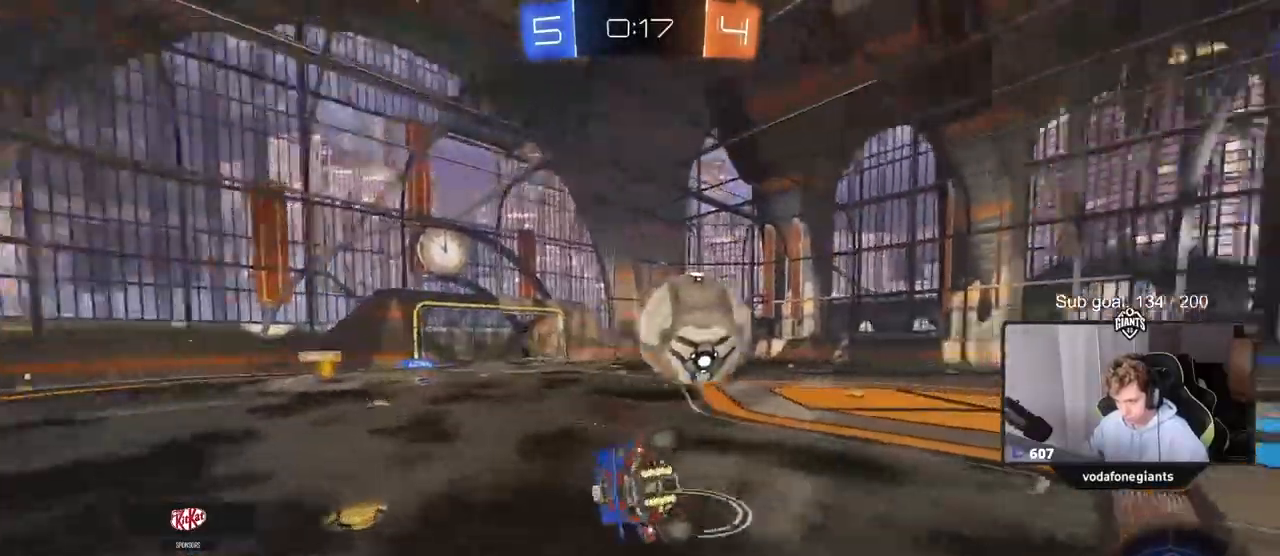
{"keys": ["a", "s"], "mouse": [], "mouse_move": "still", "events": [[17, "mouse_right", "up"], [100, "mouse_left", "up"], [200, "s", "up"], [300, "s", "down"], [450, "shift", "up"]]}
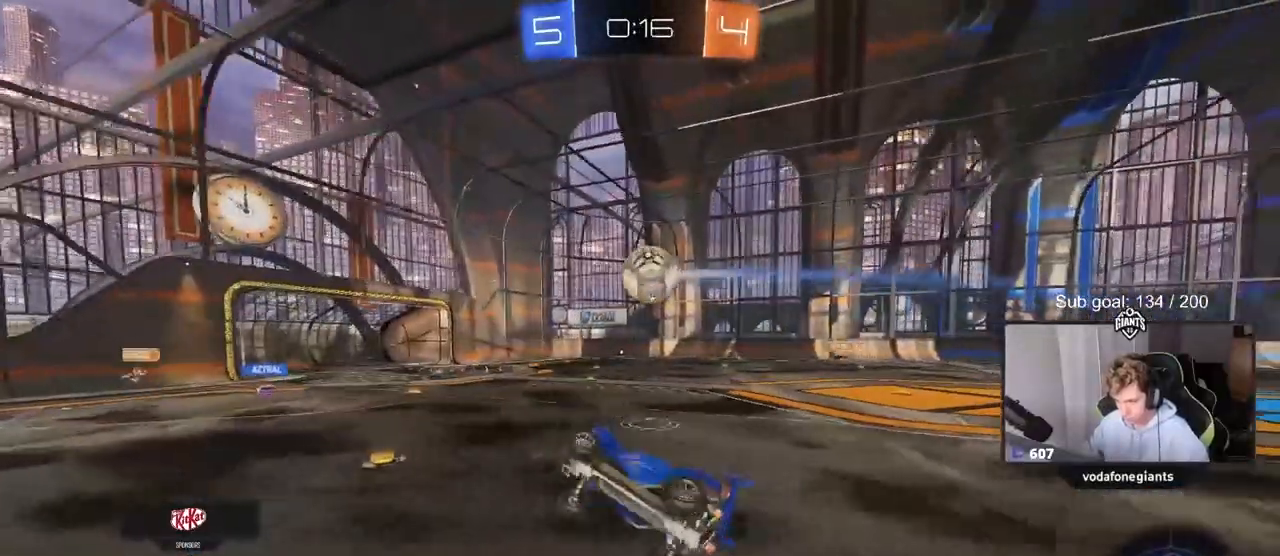
{"keys": ["d", "w"], "mouse": [], "mouse_move": "still", "events": [[67, "a", "up"], [67, "s", "up"], [317, "d", "down"], [500, "w", "down"]]}